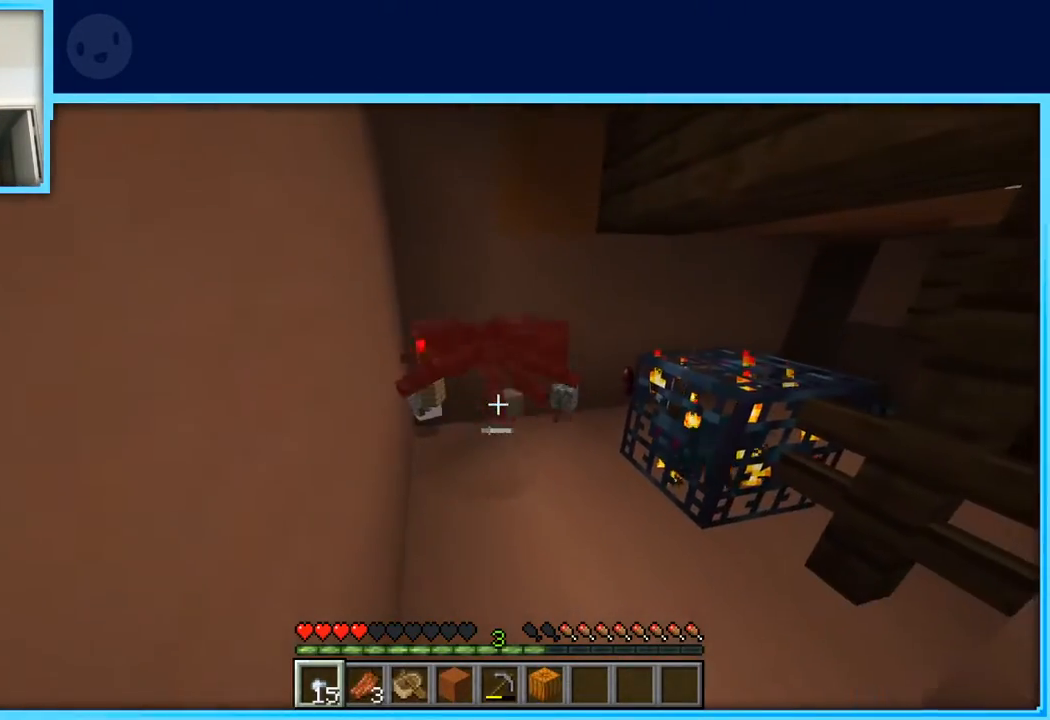
Gameplay with keyboard and mouse; each line is a JSON object with the keys held at the frame after it. "events" lists presses ("down") and releases ("up") of "a", "d", "s", "space" and "w" between this image and that frame as [ms after this image, input, new state], when the widget could be followed in between. No other keys are recorded. Mouse buttons are not recorded. Not read: mouse_move.
{"keys": [], "events": [[50, "s", "down"], [200, "s", "up"]]}
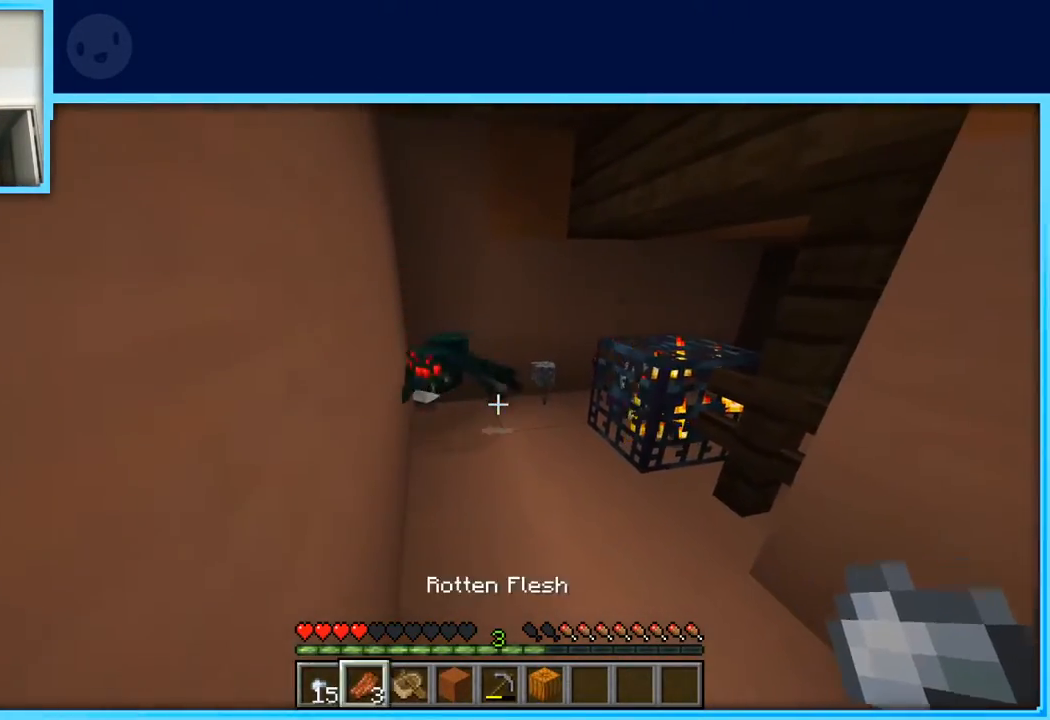
{"keys": ["a", "s"], "events": [[17, "s", "down"], [483, "a", "down"]]}
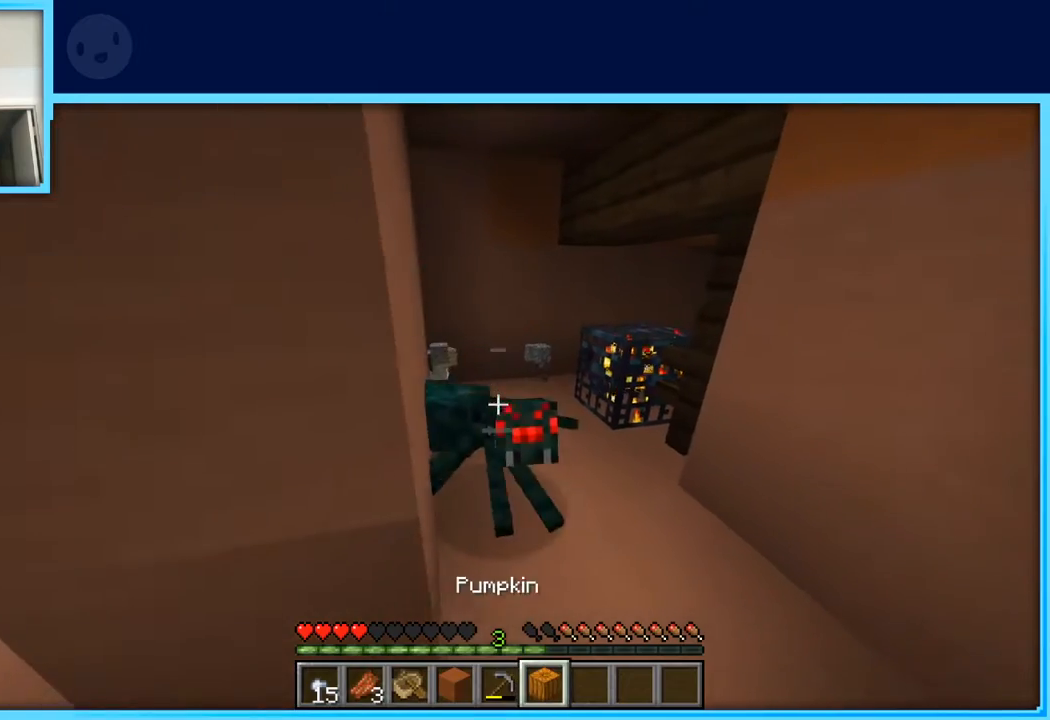
{"keys": ["s"], "events": [[367, "a", "up"]]}
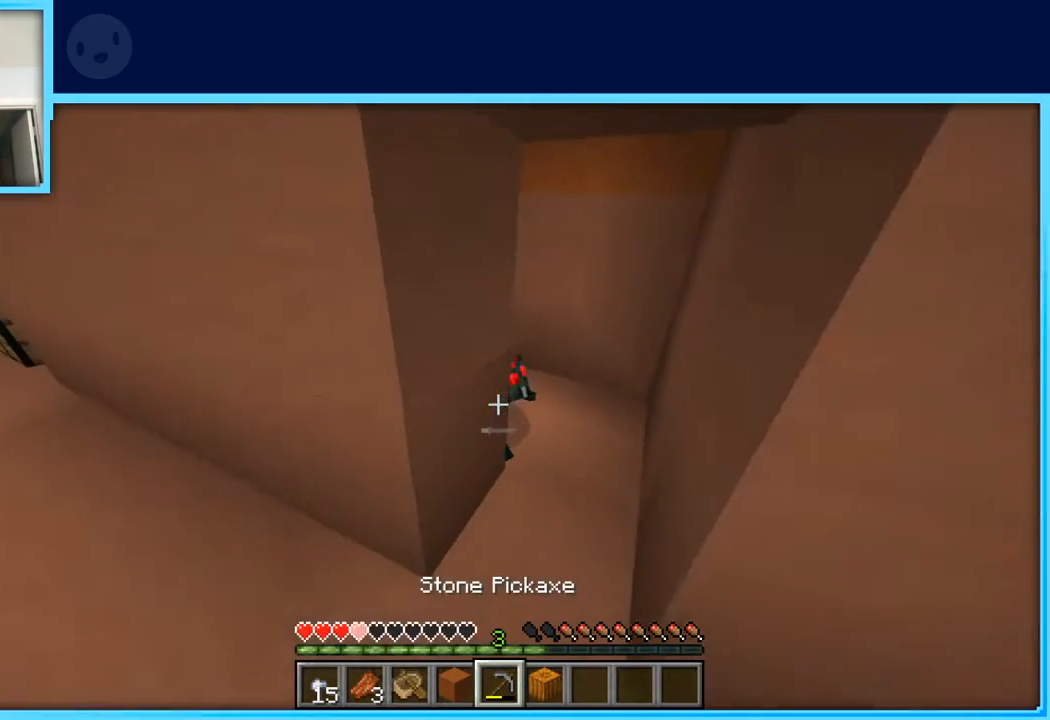
{"keys": [], "events": [[233, "s", "up"], [283, "a", "down"], [383, "a", "up"]]}
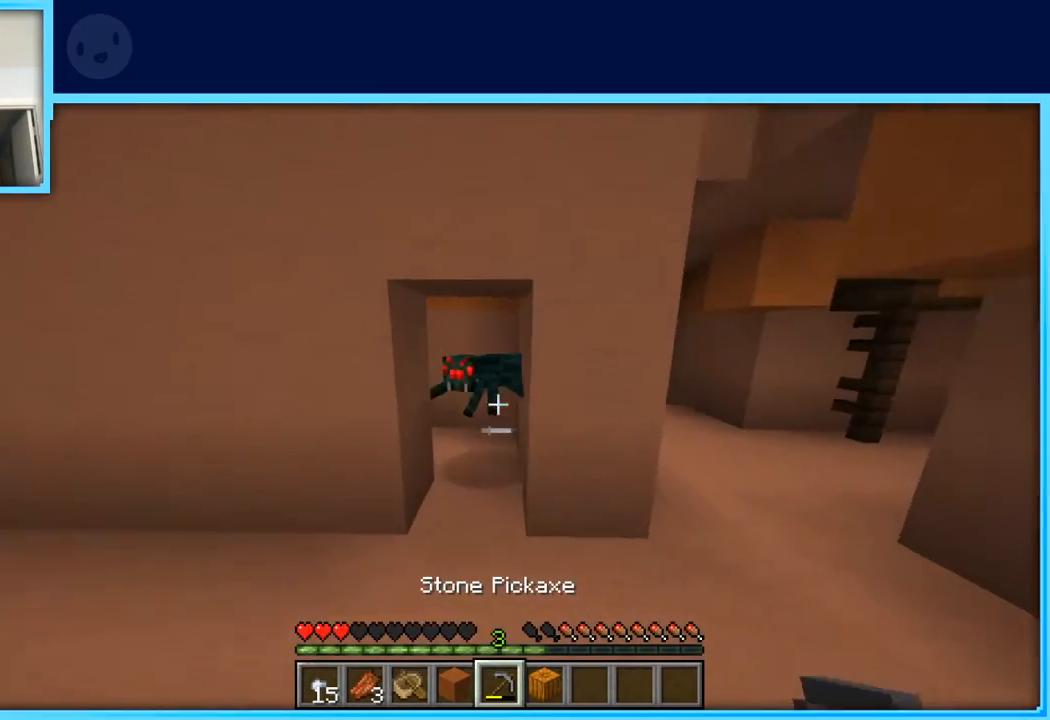
{"keys": ["a", "s"], "events": [[17, "s", "down"], [217, "a", "down"]]}
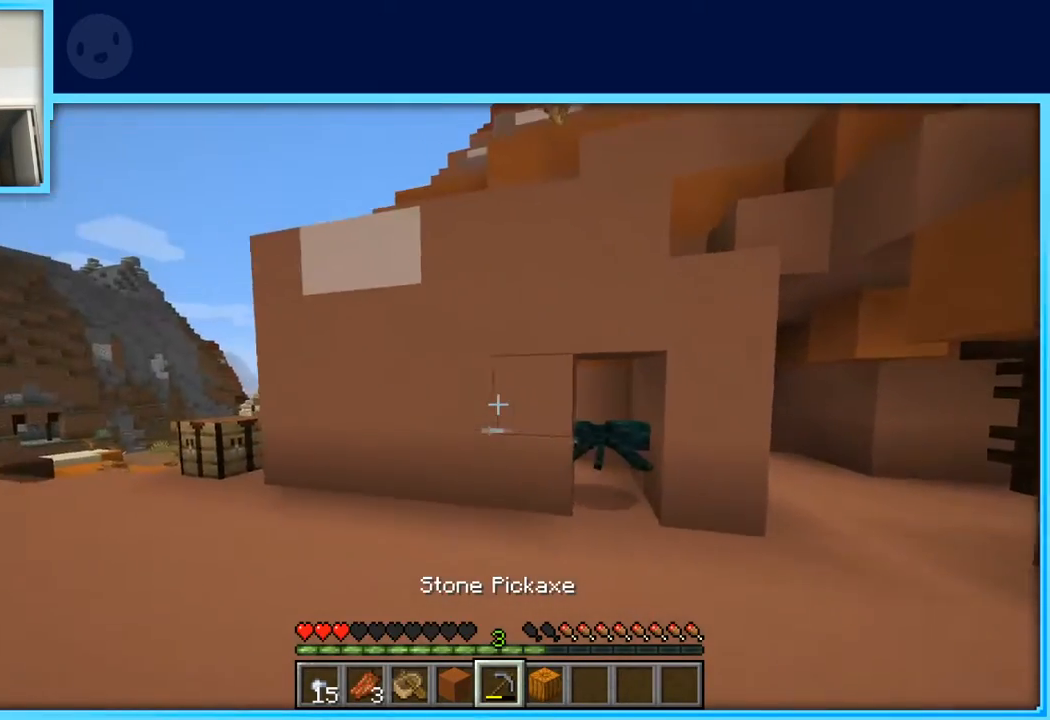
{"keys": ["a"], "events": [[83, "s", "up"], [367, "a", "up"], [500, "a", "down"]]}
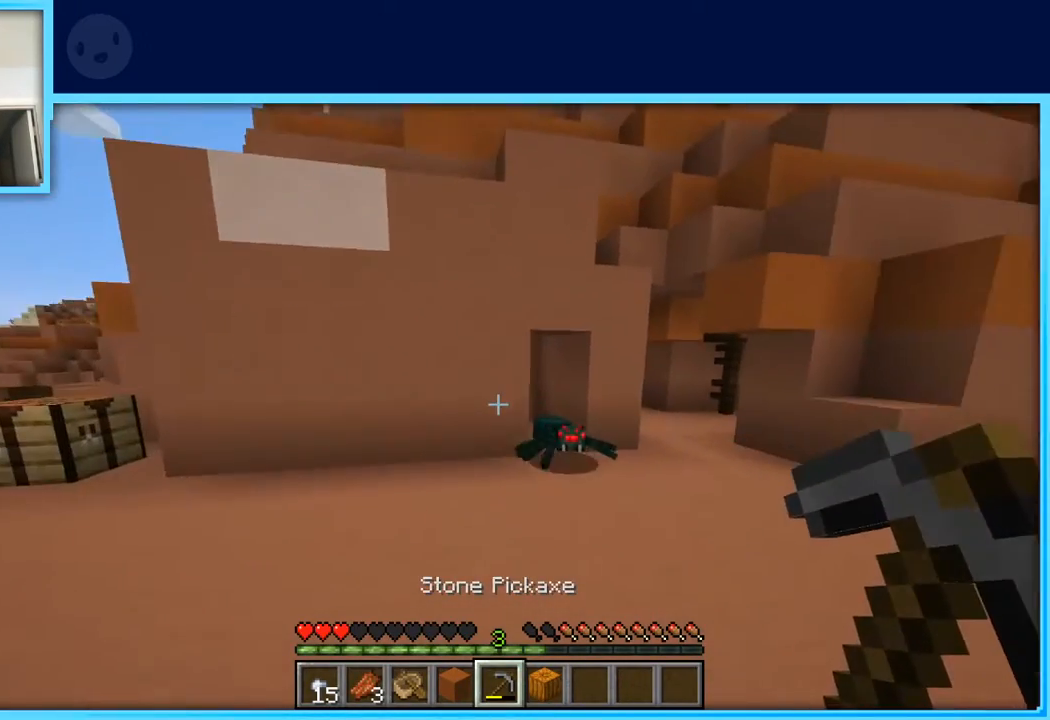
{"keys": ["a", "w"], "events": [[333, "w", "down"]]}
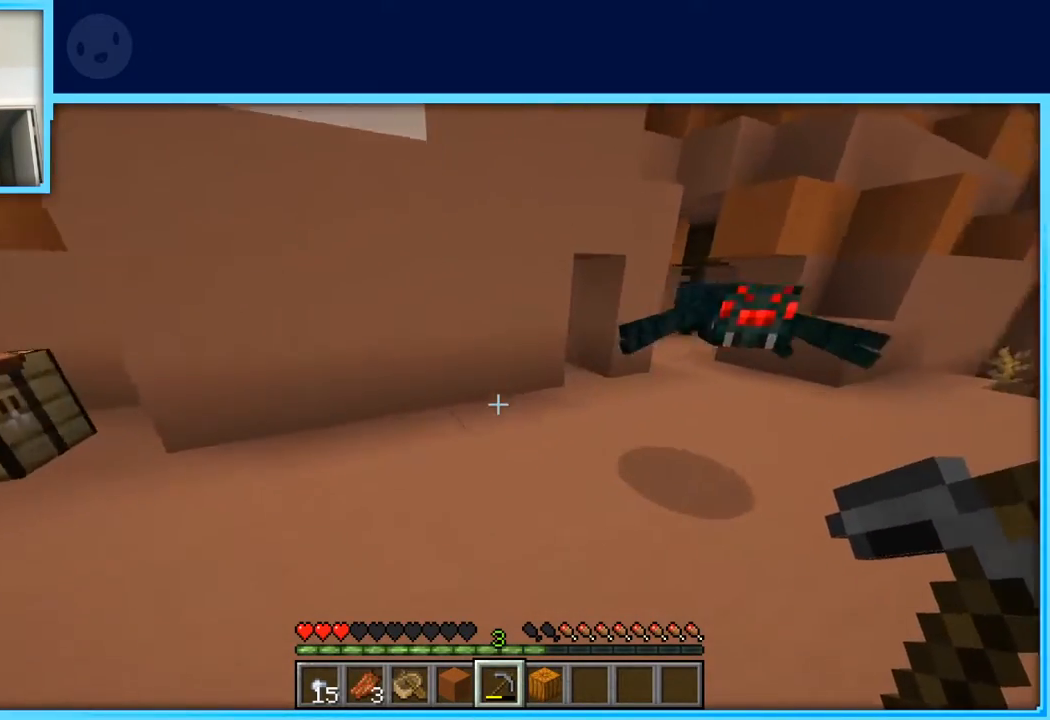
{"keys": ["w"], "events": [[450, "a", "up"]]}
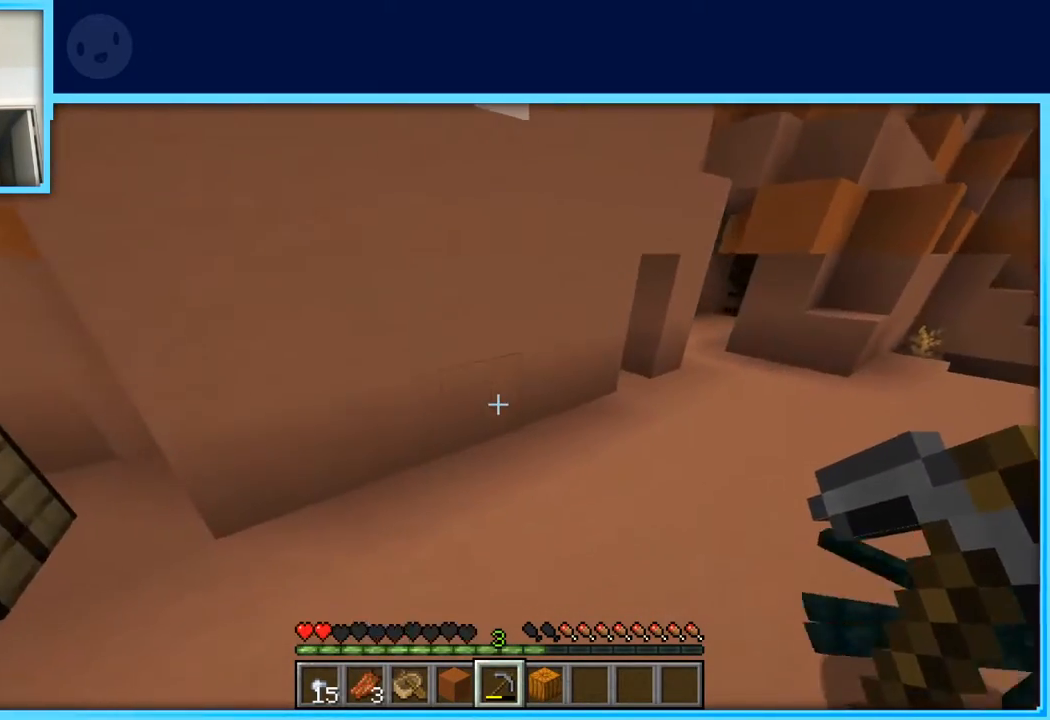
{"keys": ["w"], "events": []}
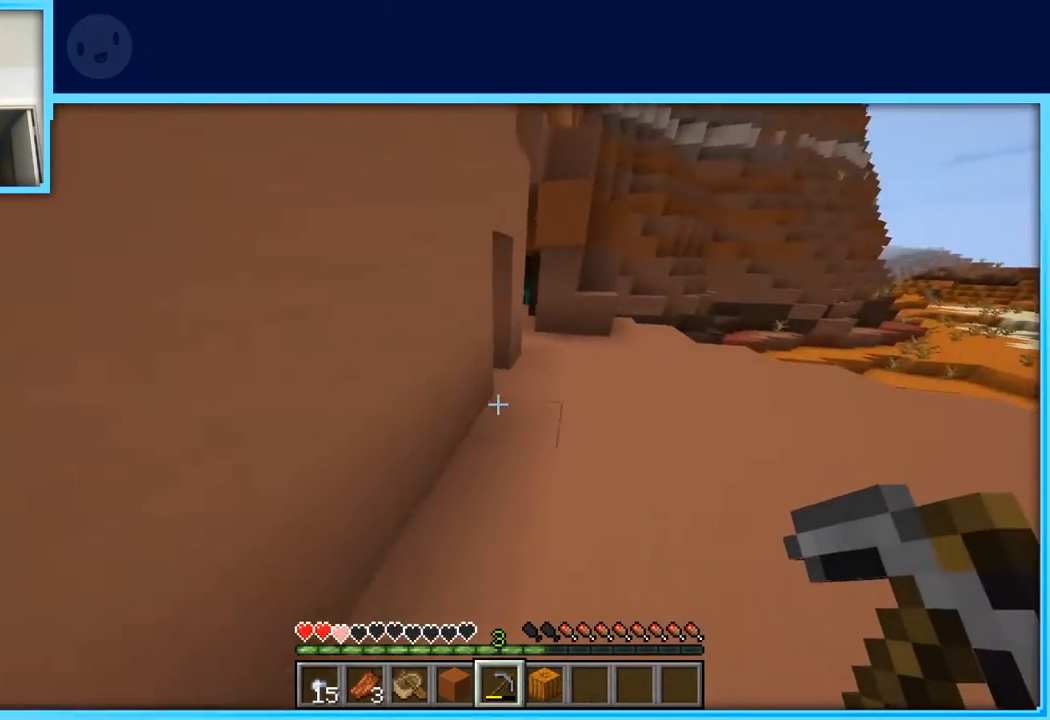
{"keys": ["w"], "events": [[50, "d", "down"], [200, "d", "up"]]}
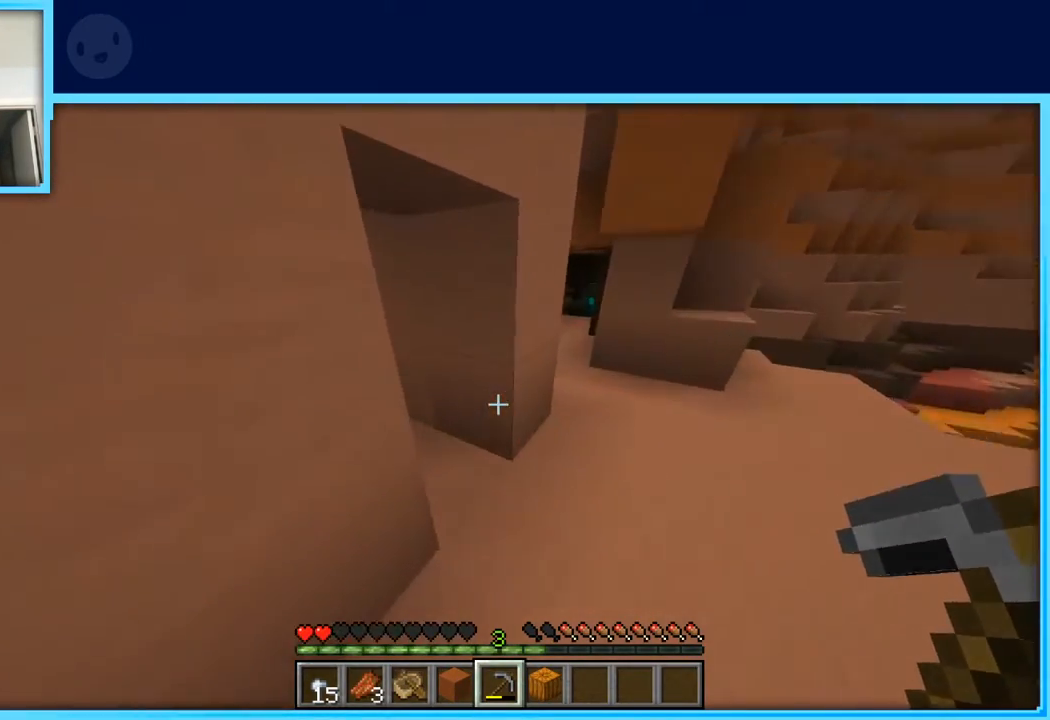
{"keys": ["w"], "events": [[117, "d", "down"], [167, "d", "up"]]}
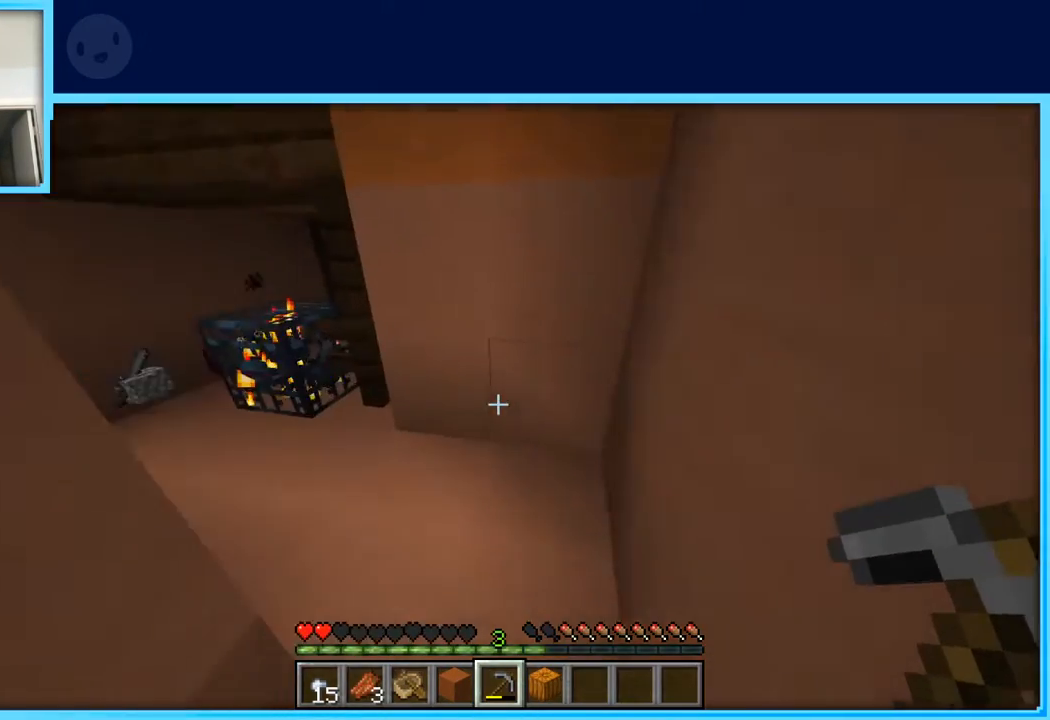
{"keys": ["a", "w"], "events": [[217, "a", "down"]]}
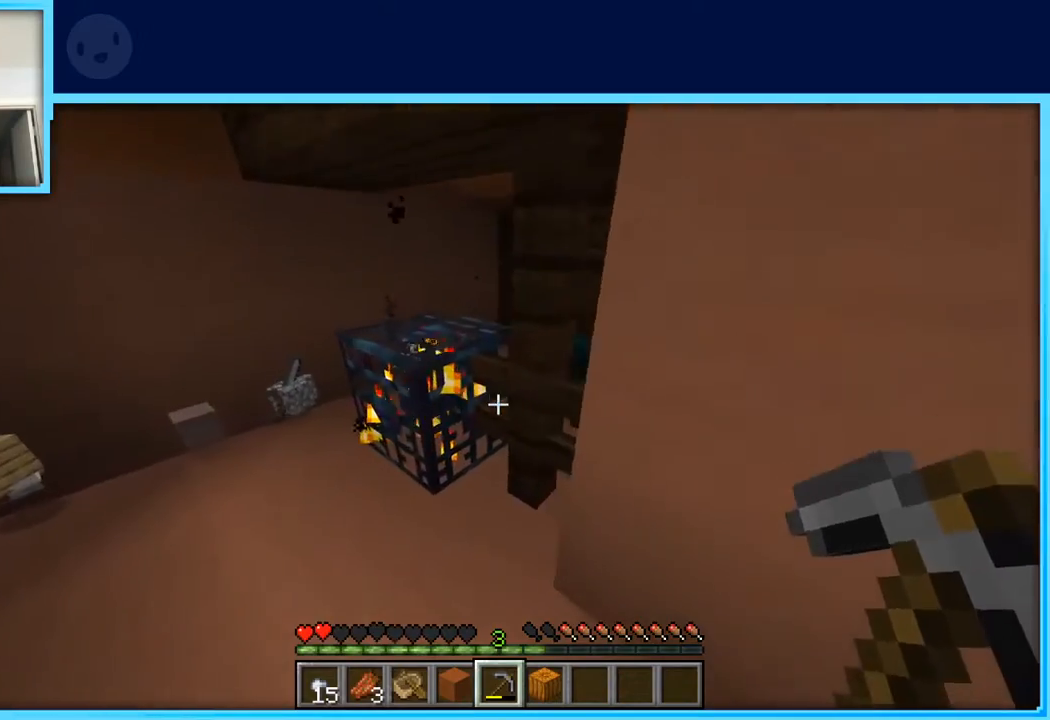
{"keys": ["a", "w"], "events": []}
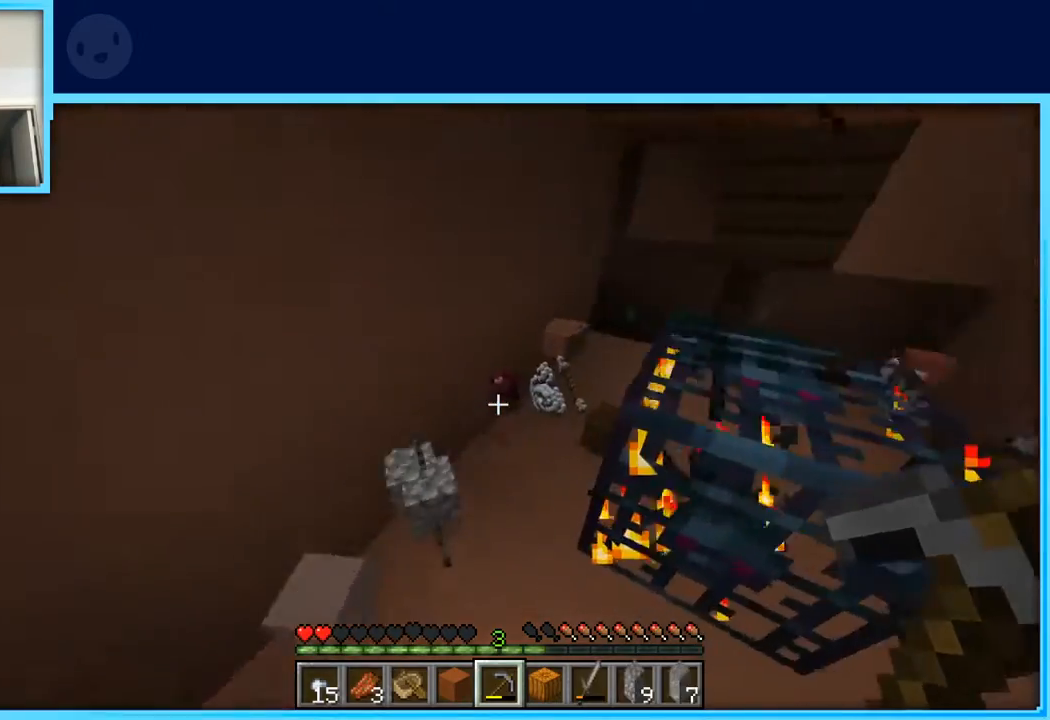
{"keys": [], "events": [[483, "a", "up"], [483, "w", "up"]]}
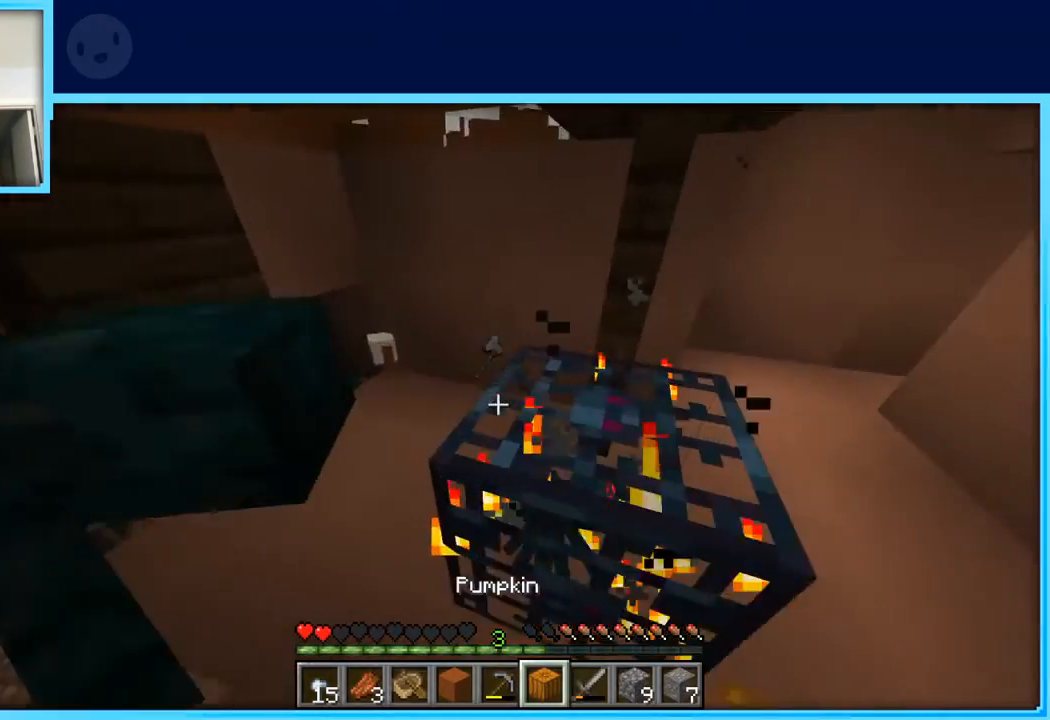
{"keys": ["d"], "events": [[83, "d", "down"]]}
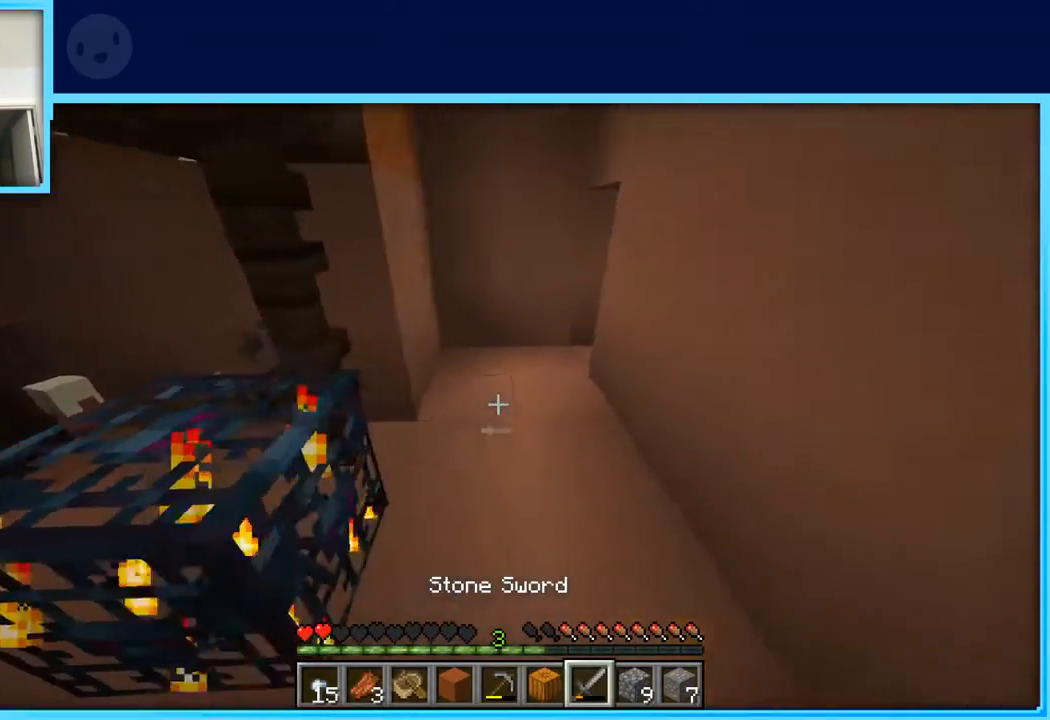
{"keys": [], "events": [[17, "w", "down"], [150, "w", "up"], [233, "a", "down"], [283, "d", "up"], [333, "s", "down"], [433, "a", "up"], [467, "s", "up"]]}
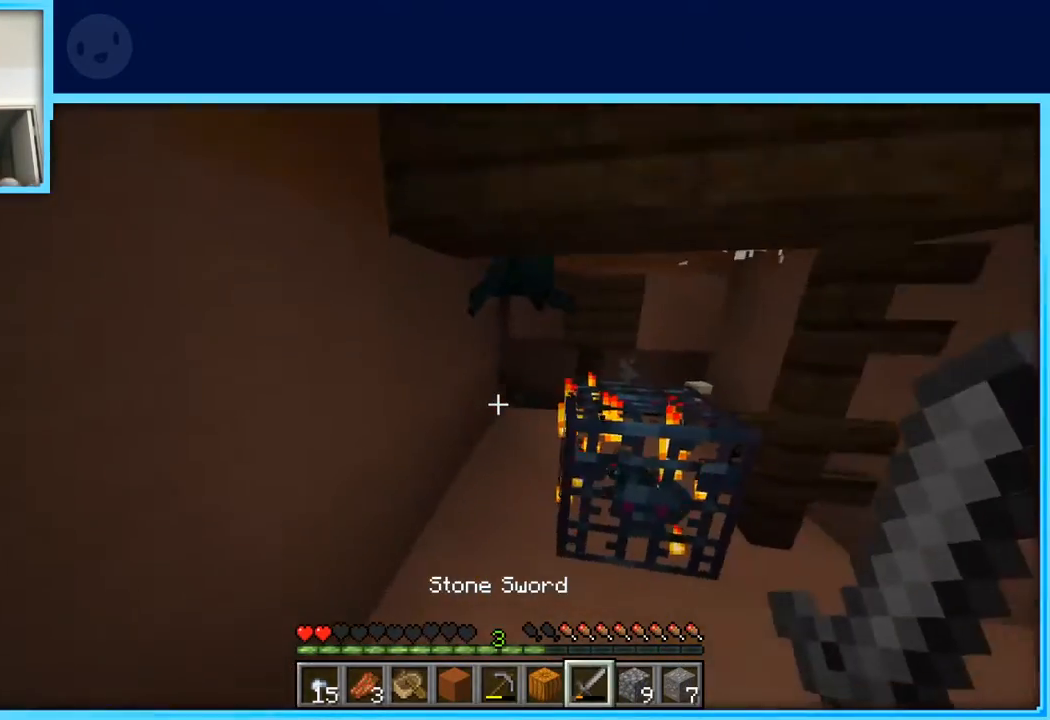
{"keys": ["w"], "events": [[167, "w", "down"]]}
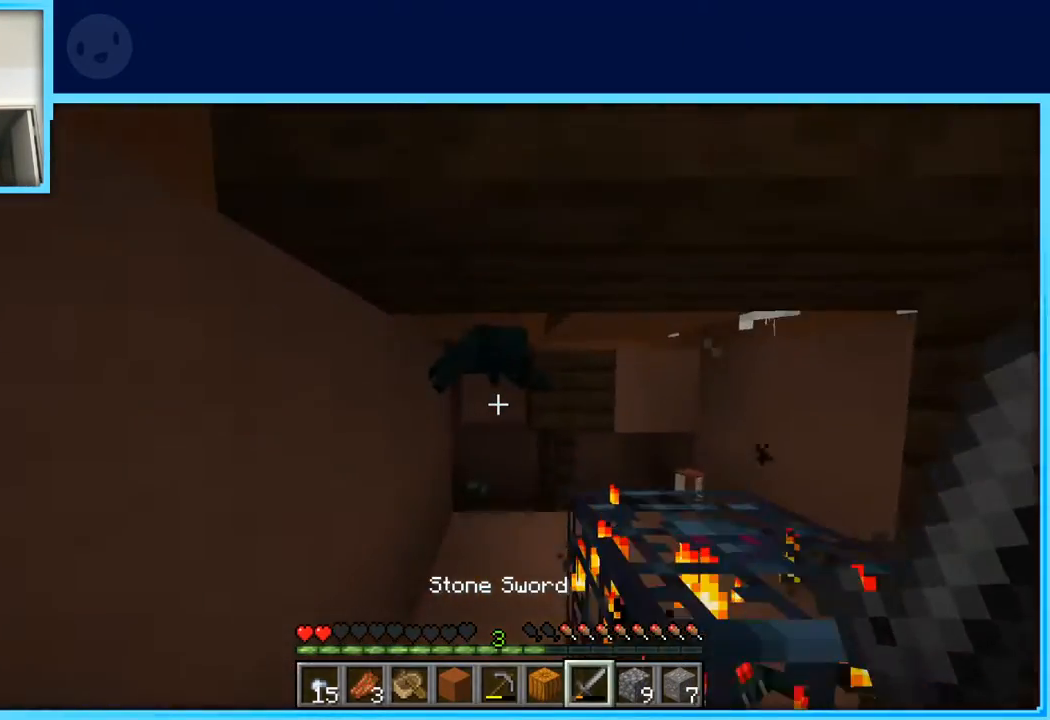
{"keys": [], "events": [[133, "w", "up"], [367, "w", "down"], [467, "w", "up"]]}
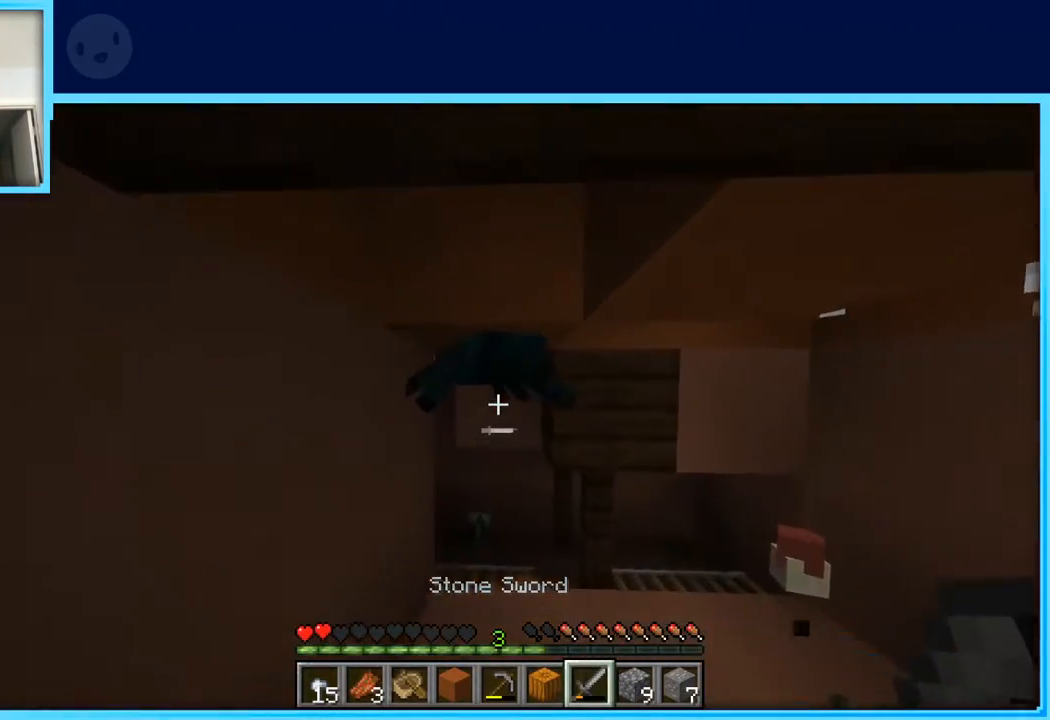
{"keys": ["w"], "events": [[50, "w", "down"], [200, "w", "up"], [467, "w", "down"]]}
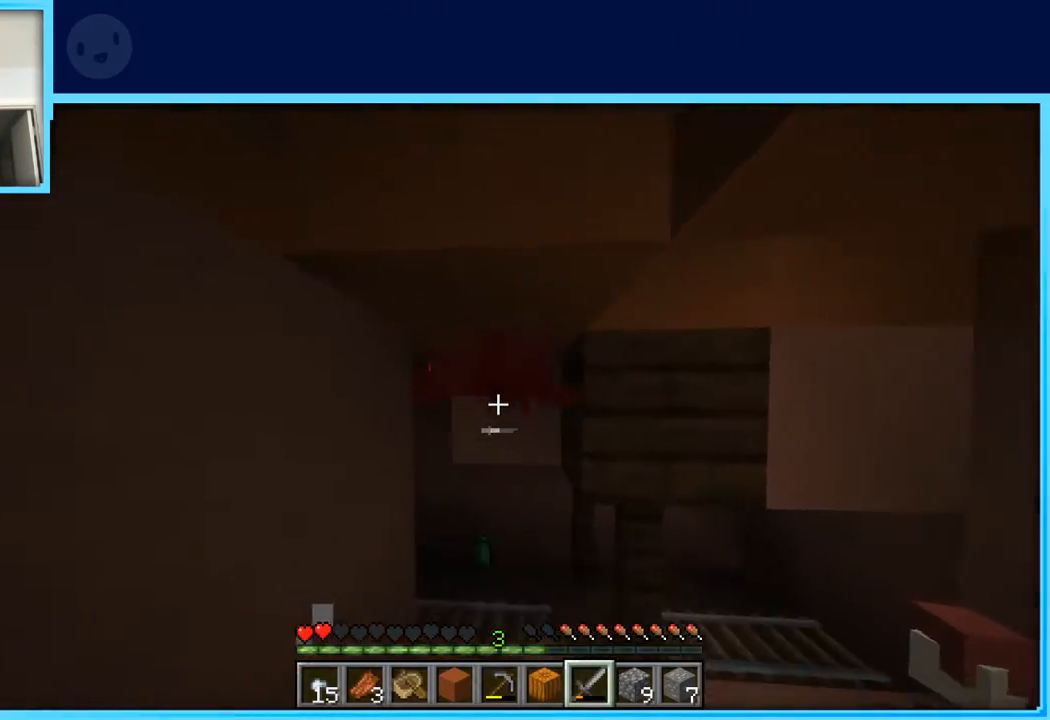
{"keys": [], "events": [[67, "w", "up"], [217, "w", "down"], [350, "w", "up"]]}
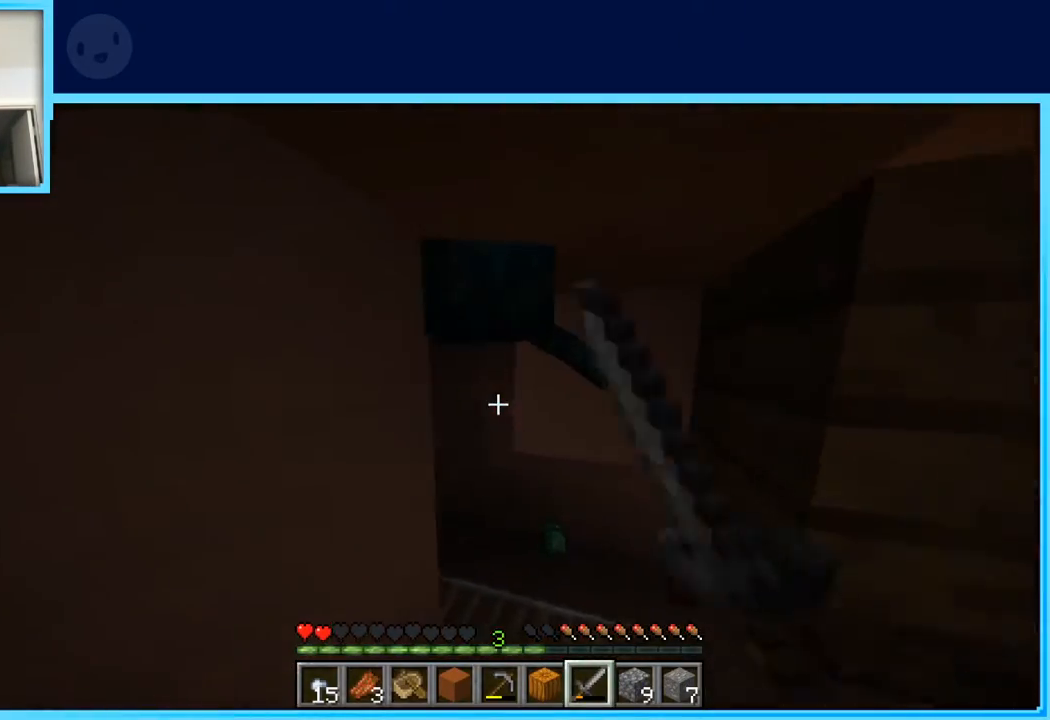
{"keys": ["d"], "events": [[367, "w", "down"], [467, "d", "down"], [500, "w", "up"]]}
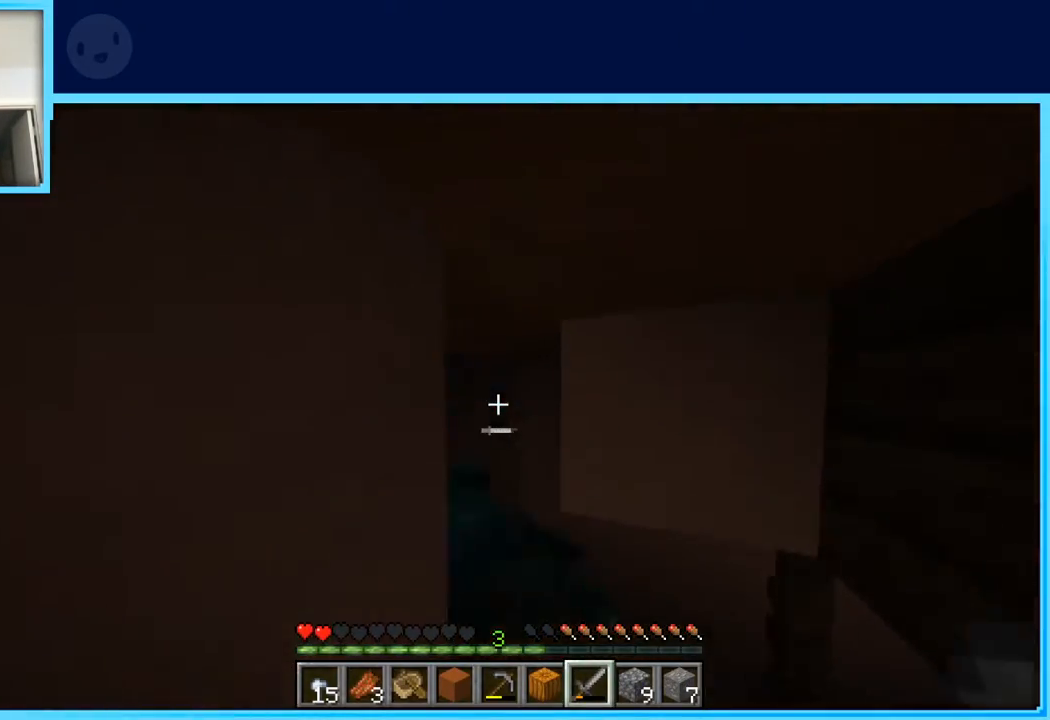
{"keys": [], "events": [[50, "d", "up"]]}
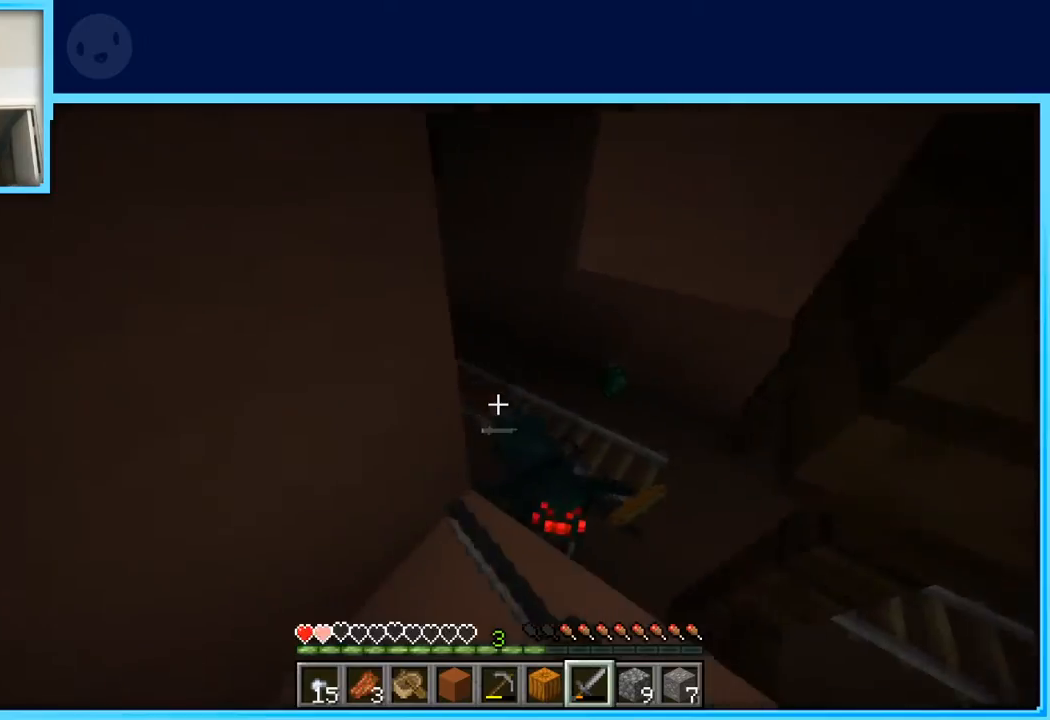
{"keys": [], "events": [[117, "s", "down"], [400, "s", "up"]]}
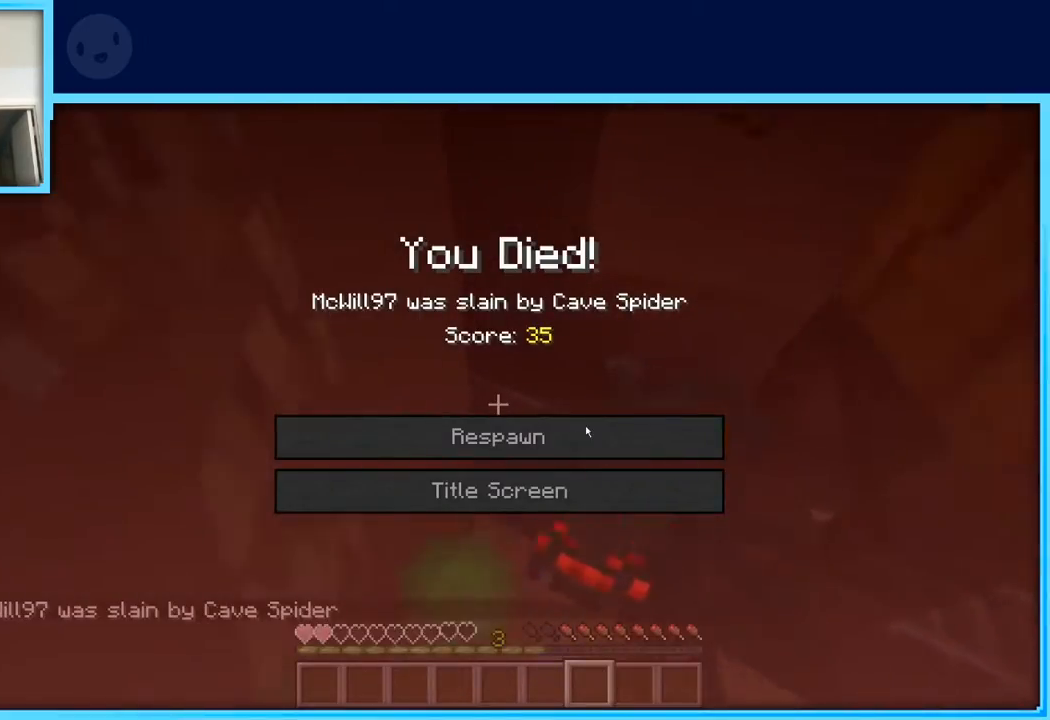
{"keys": [], "events": []}
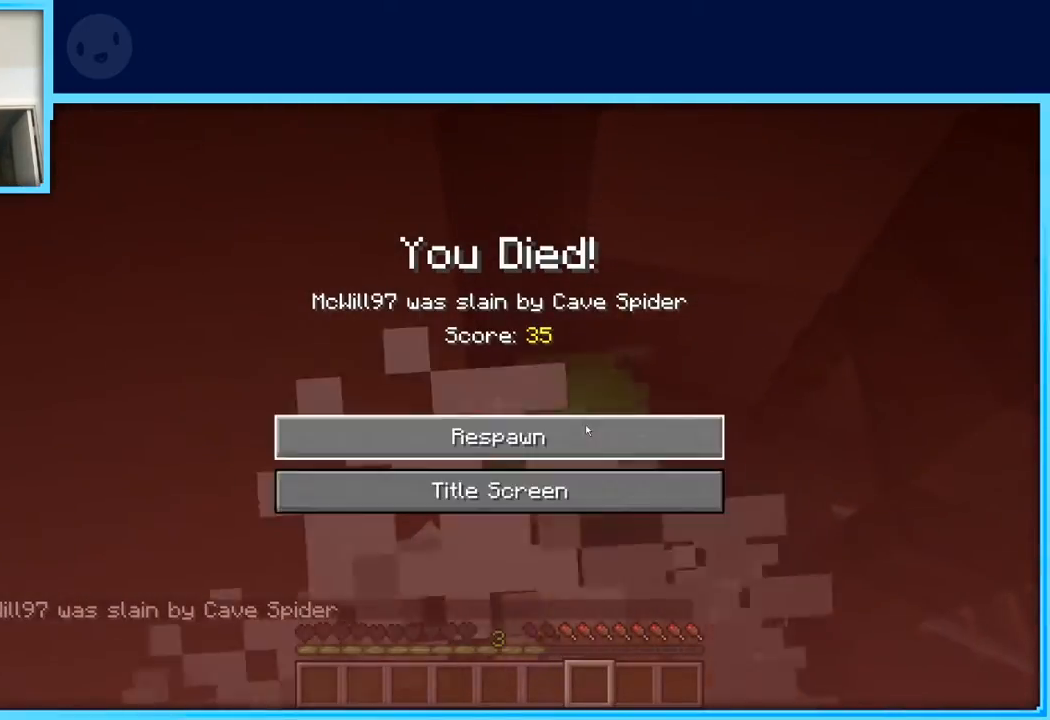
{"keys": [], "events": []}
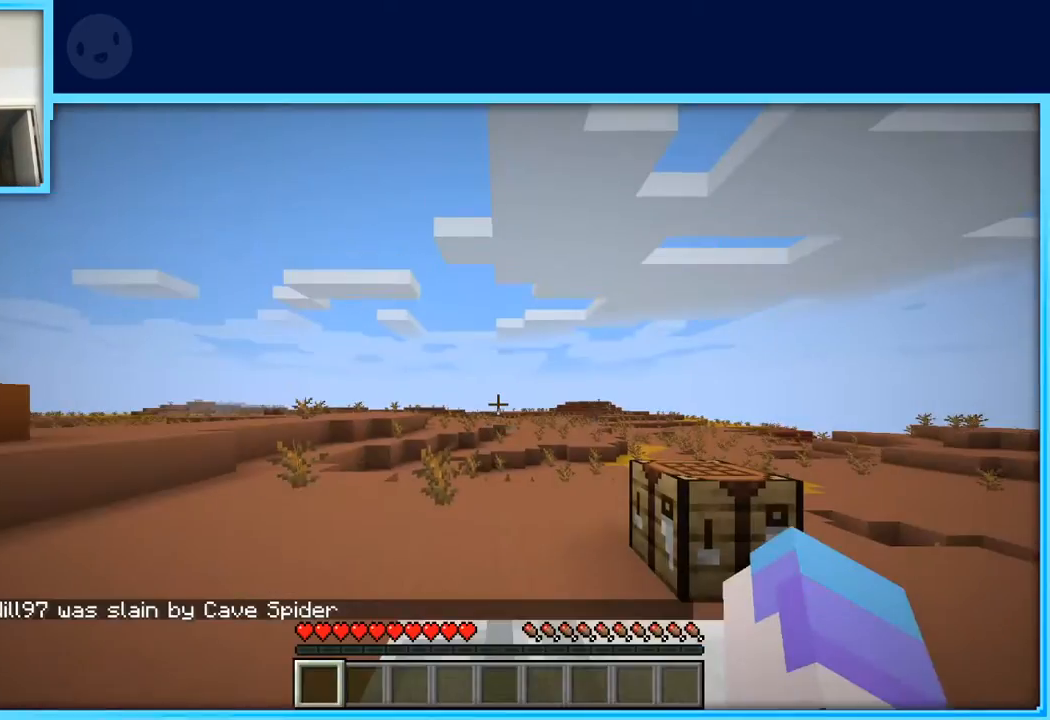
{"keys": [], "events": []}
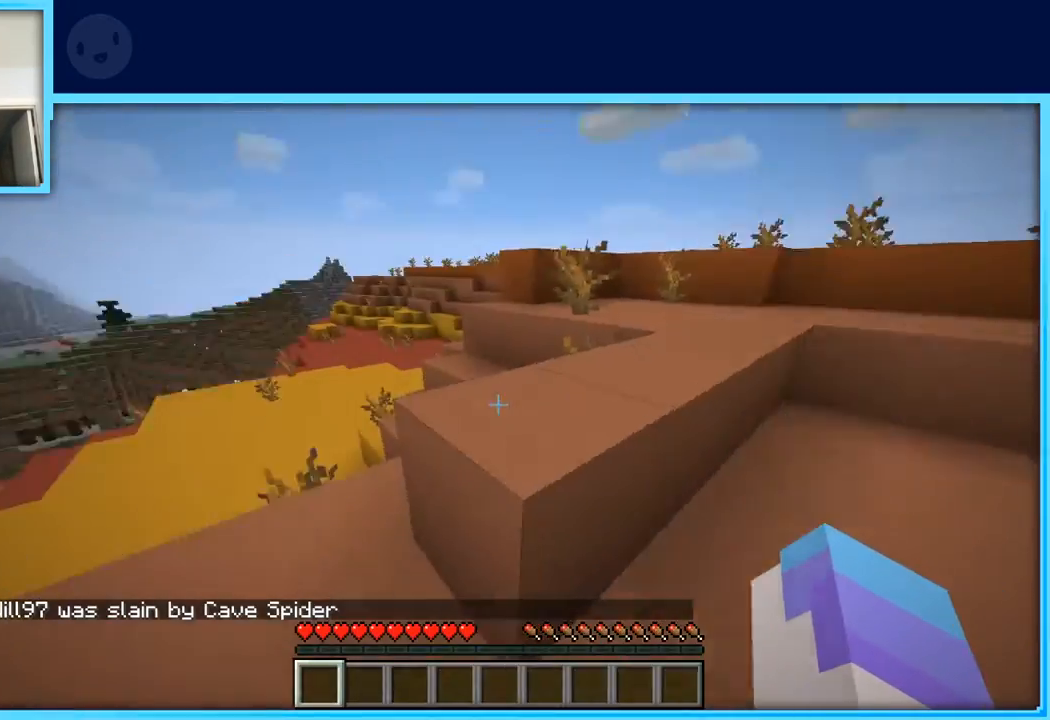
{"keys": ["w"], "events": [[33, "w", "down"], [83, "w", "up"], [183, "w", "down"]]}
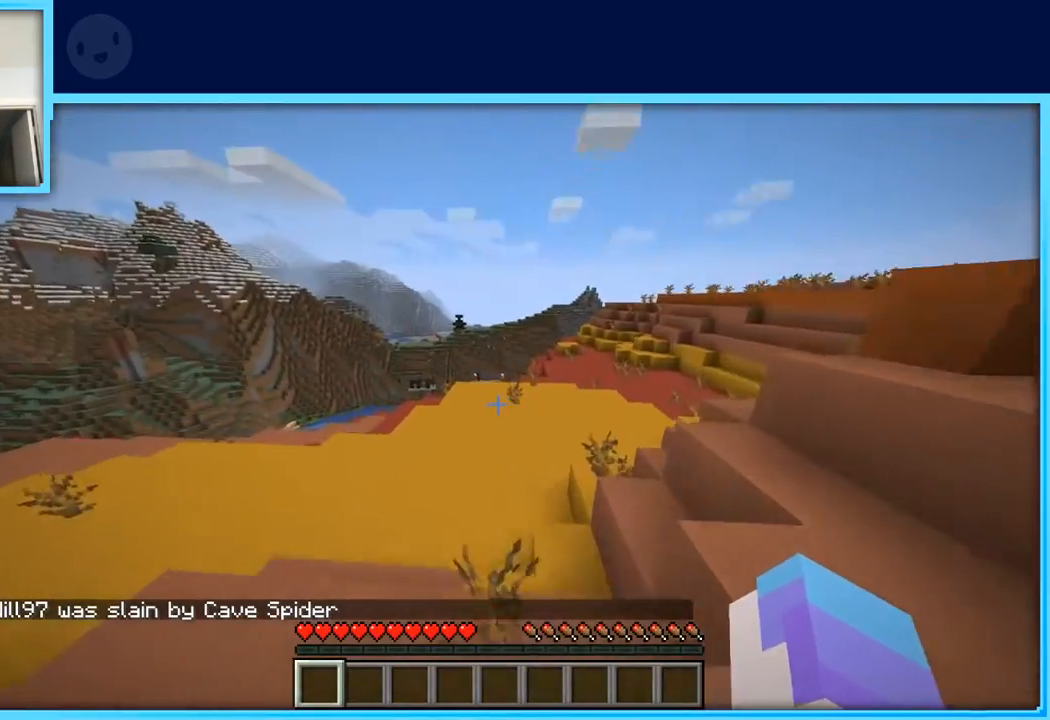
{"keys": ["w"], "events": [[200, "space", "down"], [467, "space", "up"]]}
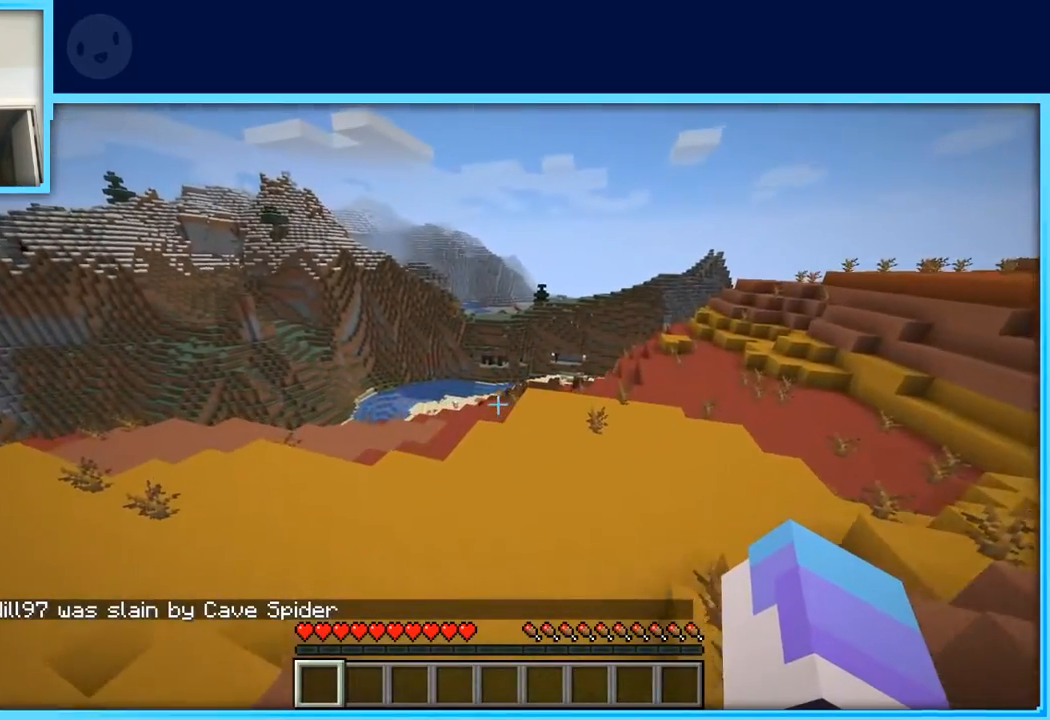
{"keys": ["w"], "events": []}
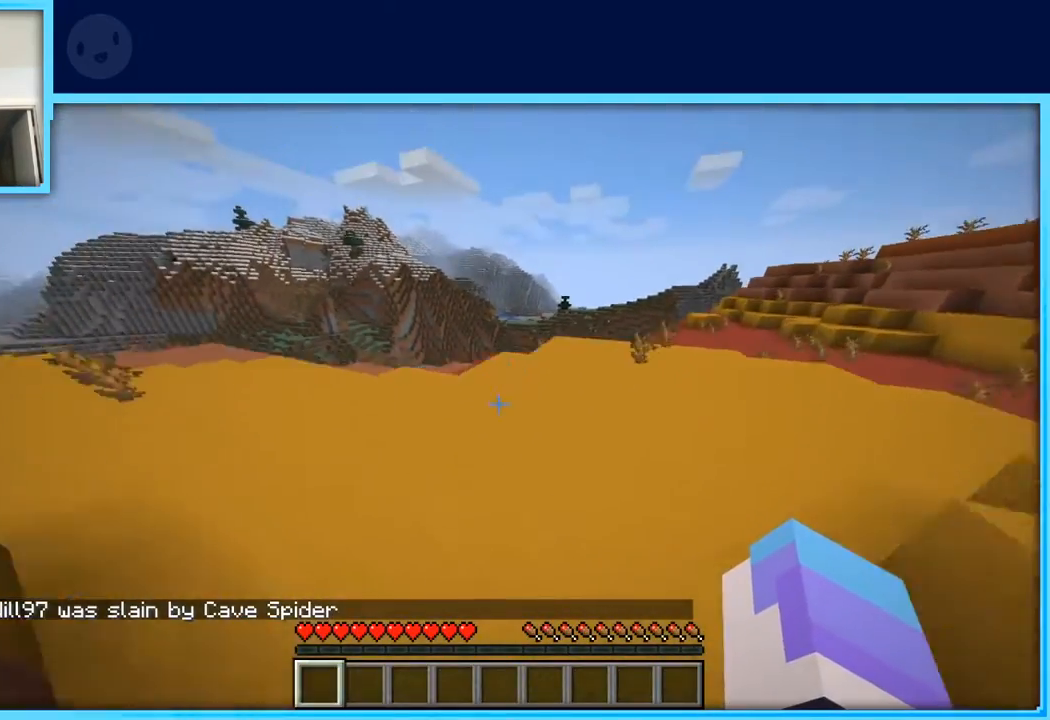
{"keys": ["w"], "events": [[183, "space", "down"], [467, "space", "up"]]}